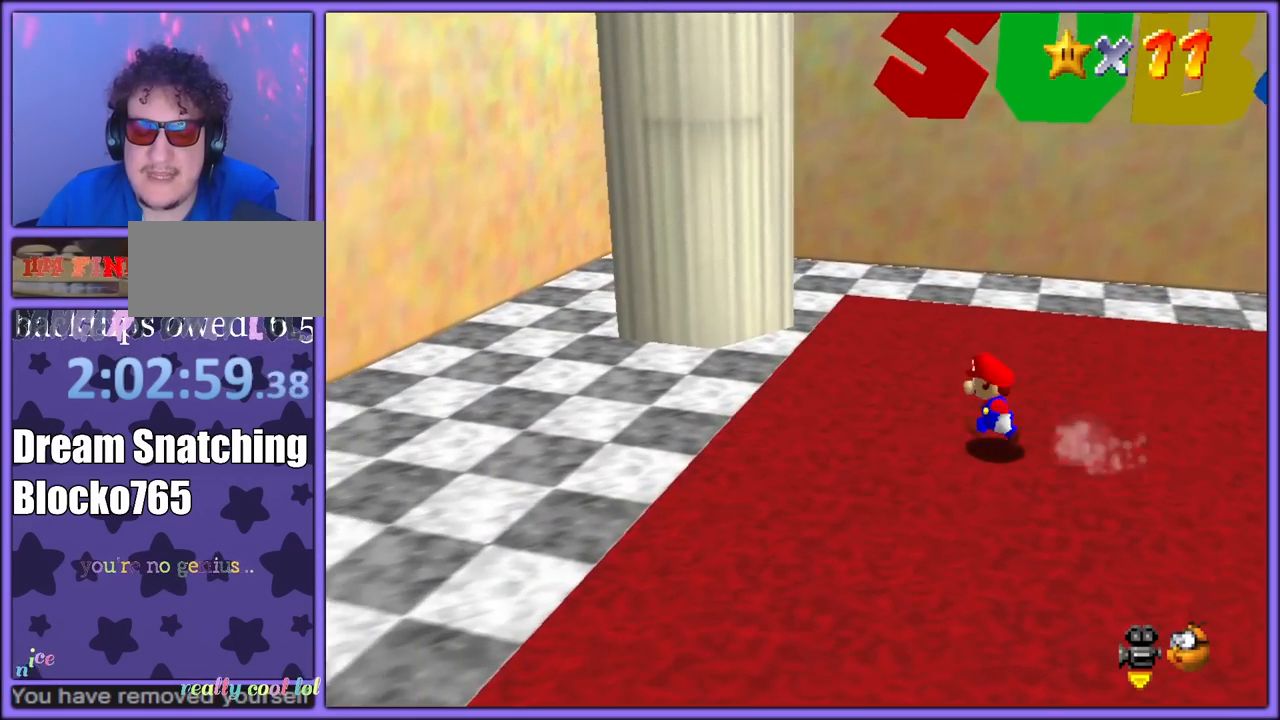
Gameplay with a controller (Nintendo layout); each line is a JSON object with the inputs held at the frame after it (dt_ms = milliseconds from this image to that frame). "button_events" lists button changes between this image and that frame as [ms after this image, input, new state], when the widget could be followed in between (sticks are given only as held states). Not read: L1 L3 R3.
{"dt_ms": 500, "buttons": [], "left_stick": "up-left", "button_events": [[67, "Z", "down"], [117, "A", "down"], [250, "A", "up"], [250, "Z", "up"]]}
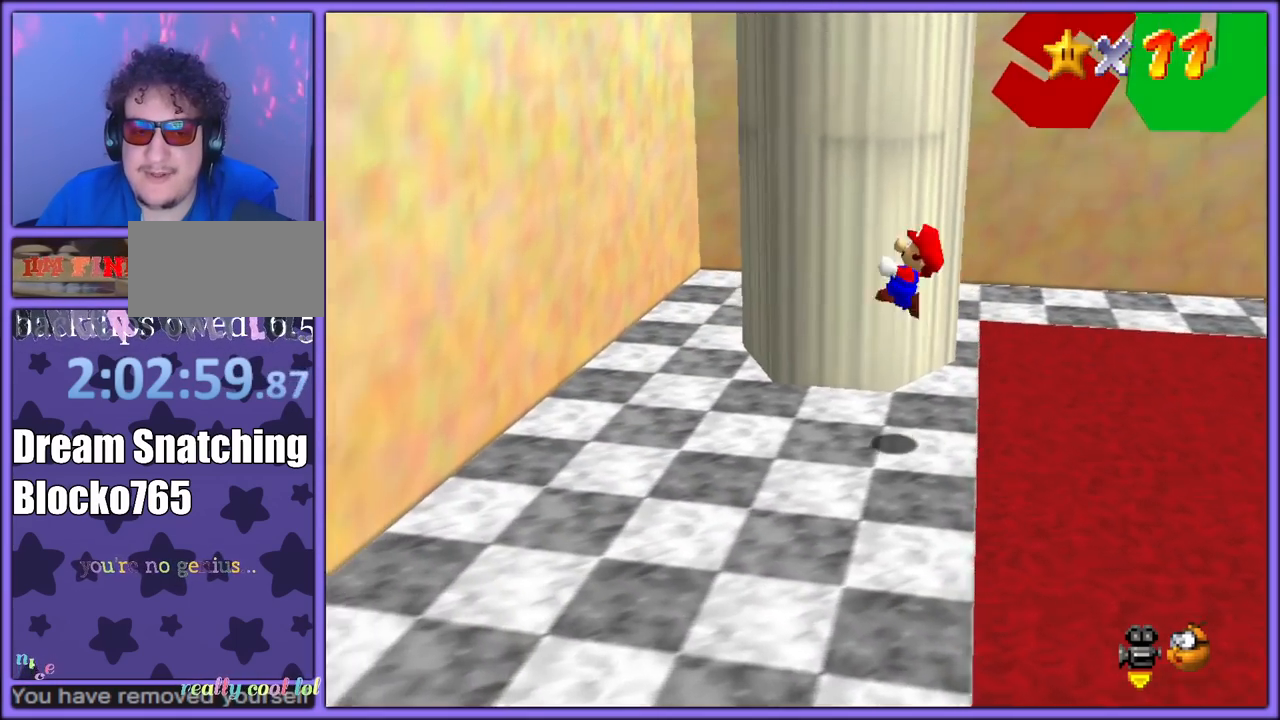
{"dt_ms": 500, "buttons": ["A"], "left_stick": "up", "button_events": [[500, "A", "down"]]}
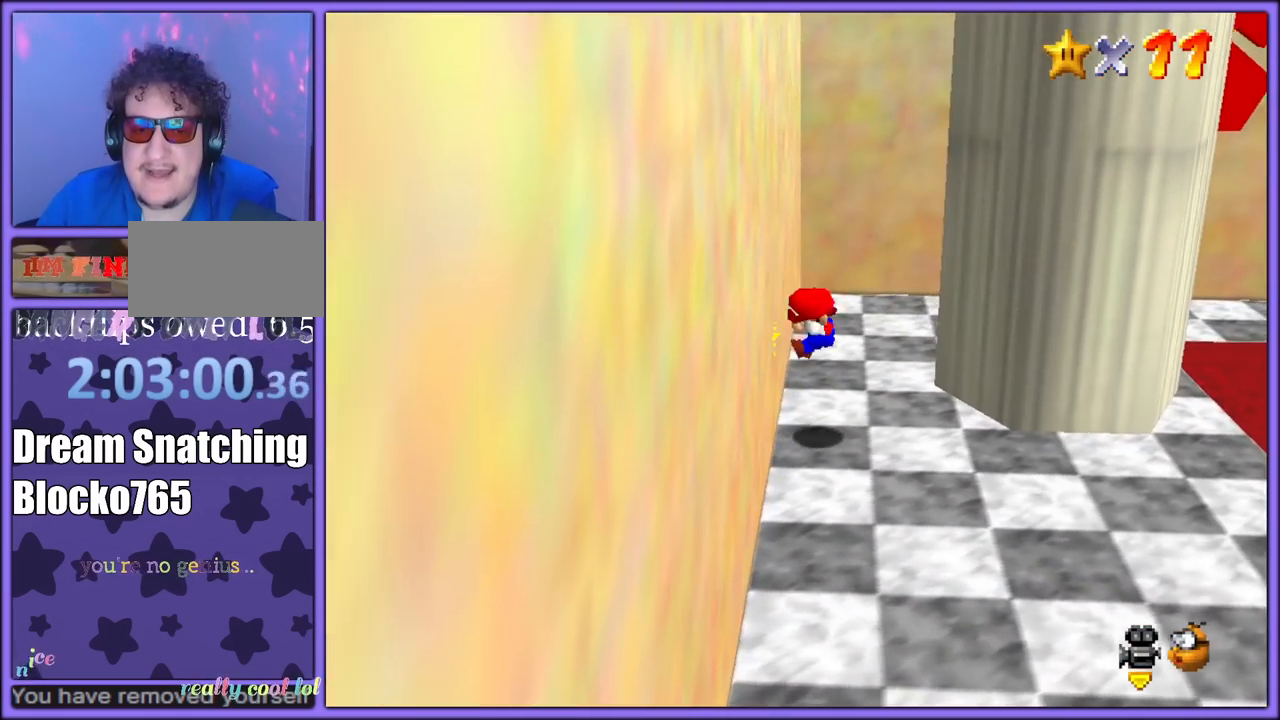
{"dt_ms": 500, "buttons": ["A"], "left_stick": "left", "button_events": [[283, "A", "up"], [417, "A", "down"]]}
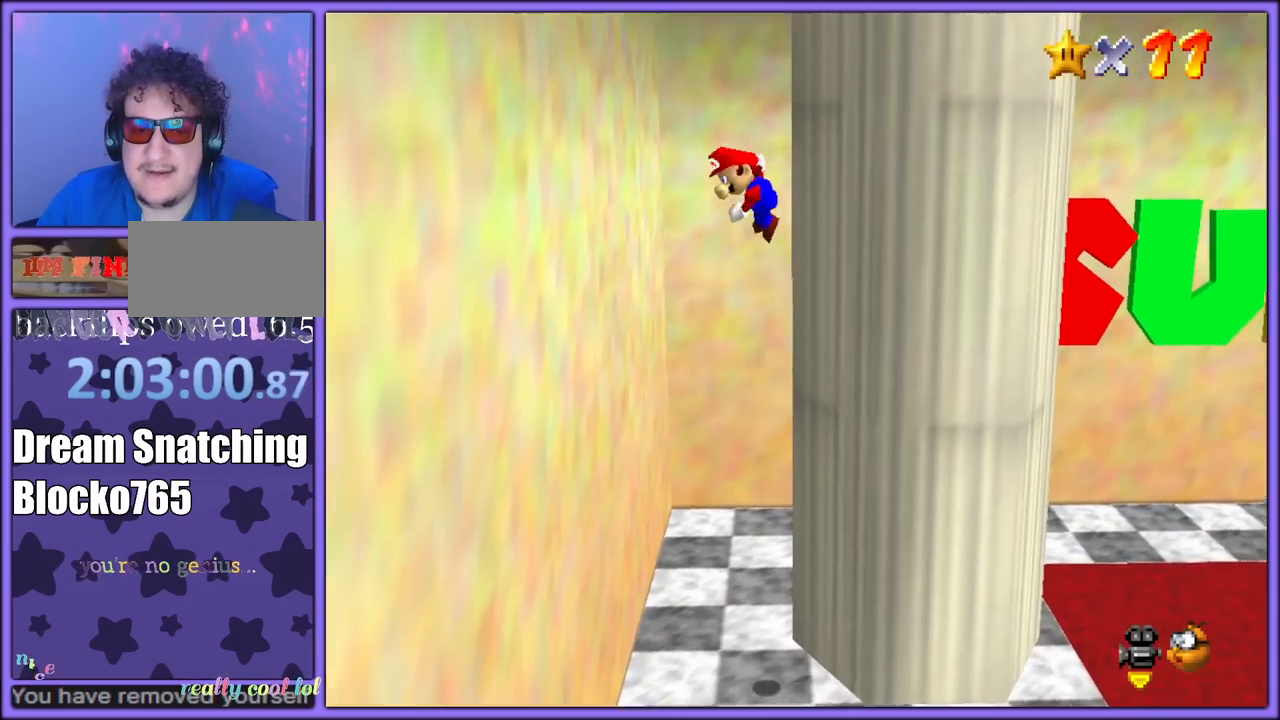
{"dt_ms": 500, "buttons": ["A"], "left_stick": "down", "button_events": [[350, "A", "up"], [433, "A", "down"]]}
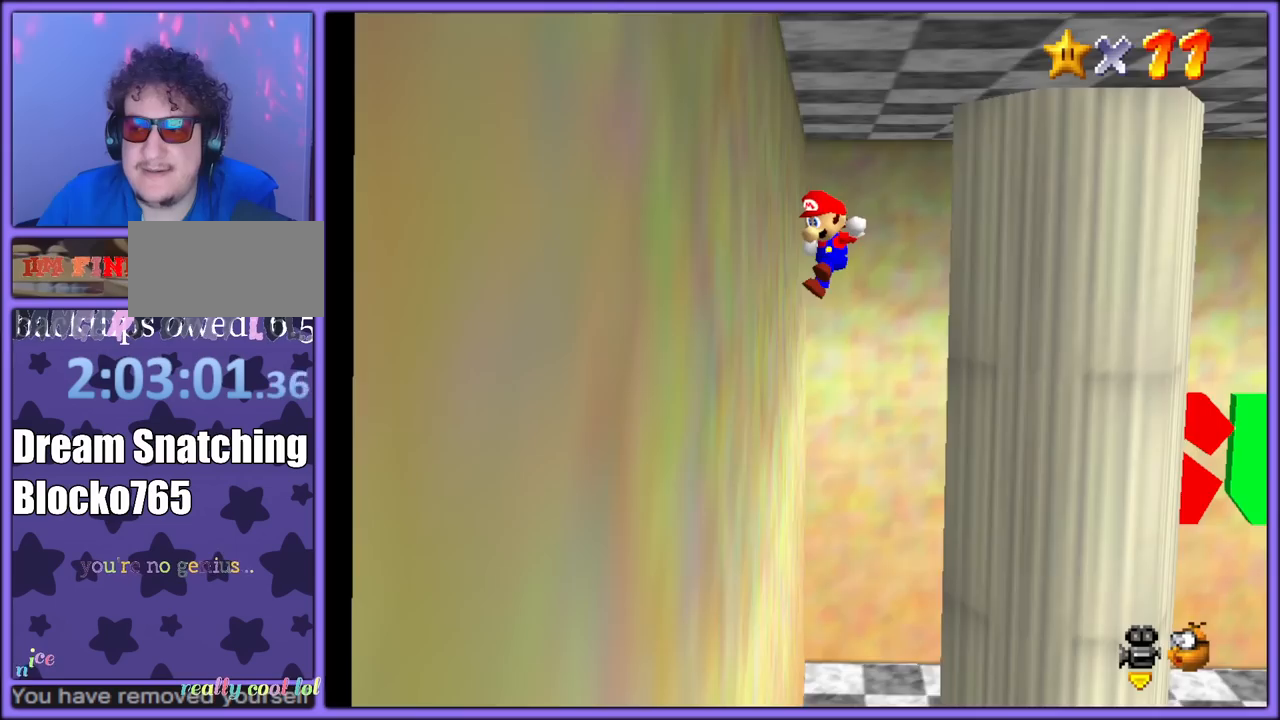
{"dt_ms": 500, "buttons": ["C_LEFT"], "left_stick": "down", "button_events": [[283, "A", "up"], [467, "C_LEFT", "down"]]}
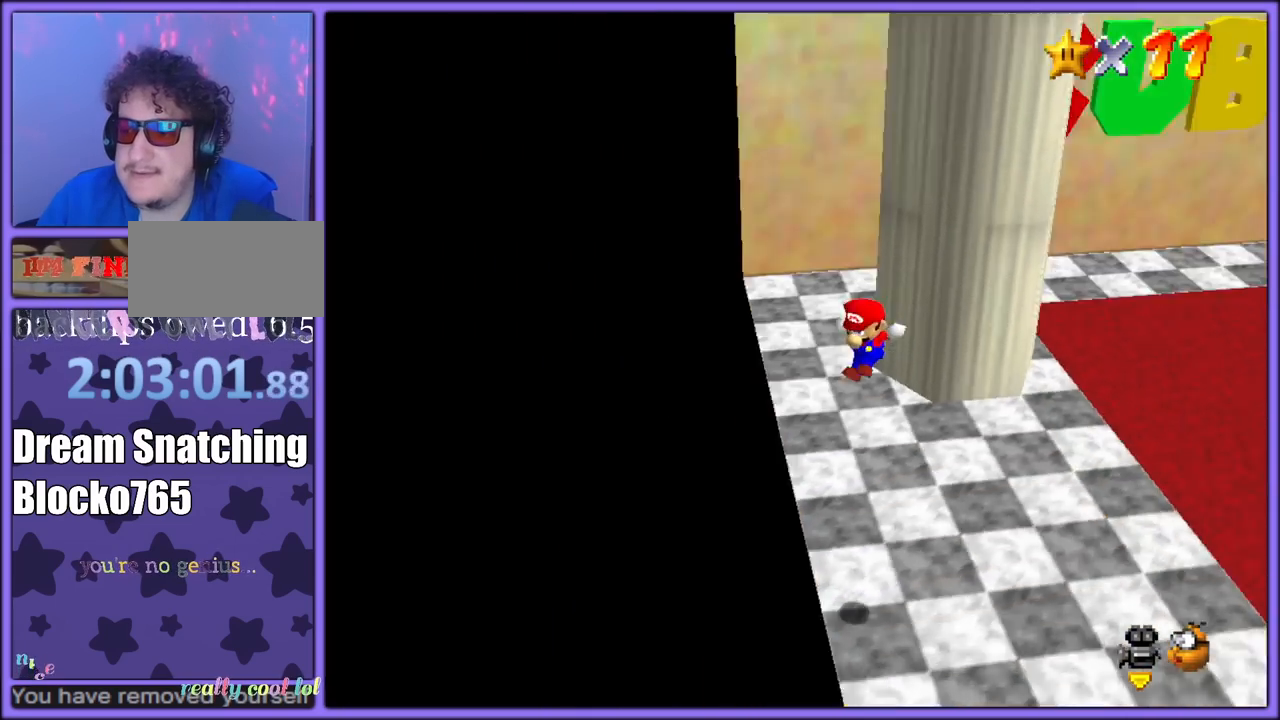
{"dt_ms": 500, "buttons": [], "left_stick": "right", "button_events": [[83, "C_LEFT", "up"], [217, "C_LEFT", "down"], [333, "C_LEFT", "up"]]}
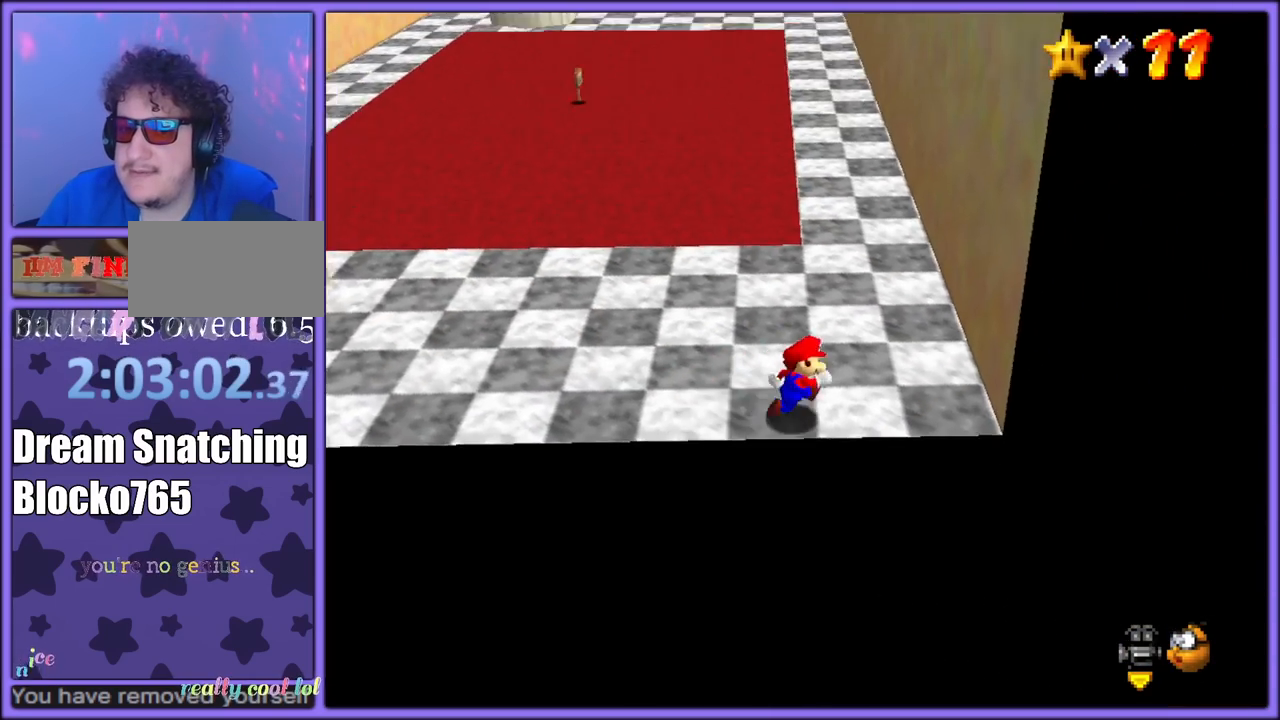
{"dt_ms": 500, "buttons": ["B"], "left_stick": "up", "button_events": [[417, "B", "down"]]}
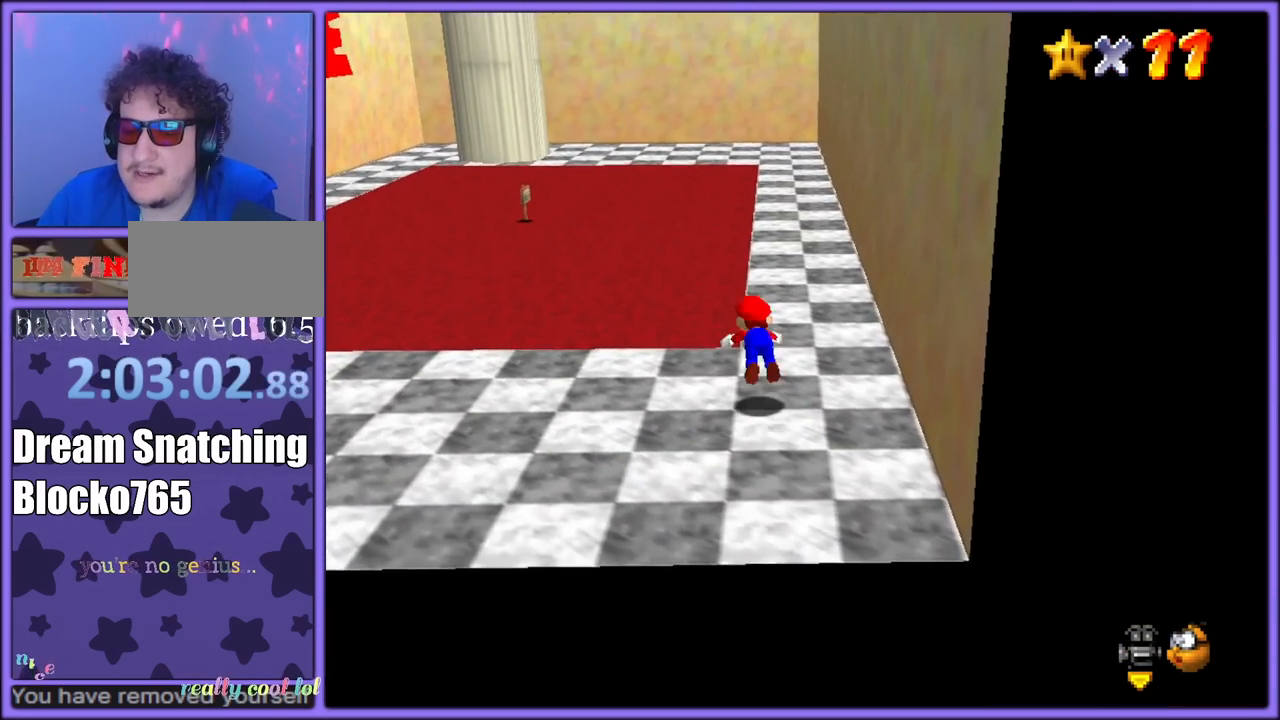
{"dt_ms": 500, "buttons": [], "left_stick": "up", "button_events": [[50, "B", "up"], [300, "A", "down"], [333, "B", "down"], [417, "A", "up"], [417, "B", "up"]]}
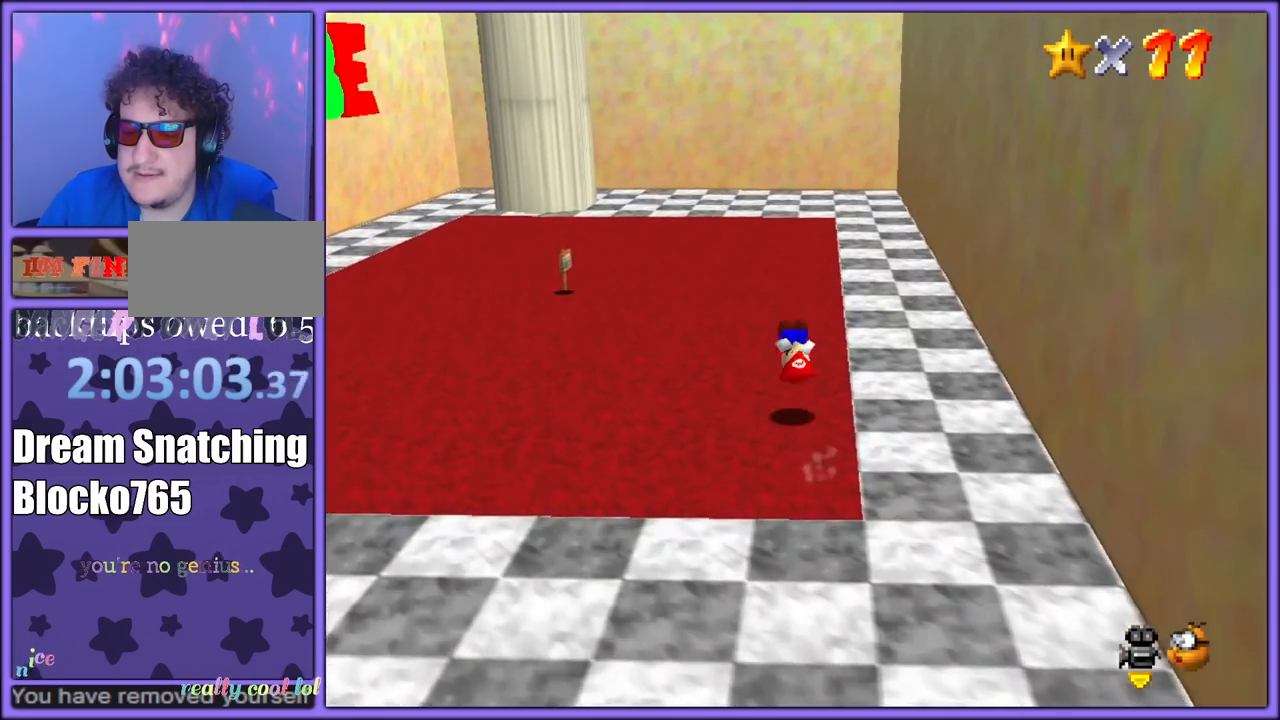
{"dt_ms": 500, "buttons": ["B"], "left_stick": "up", "button_events": [[17, "C_RIGHT", "down"], [33, "C_DOWN", "down"], [50, "C_DOWN", "up"], [117, "C_RIGHT", "up"], [500, "B", "down"]]}
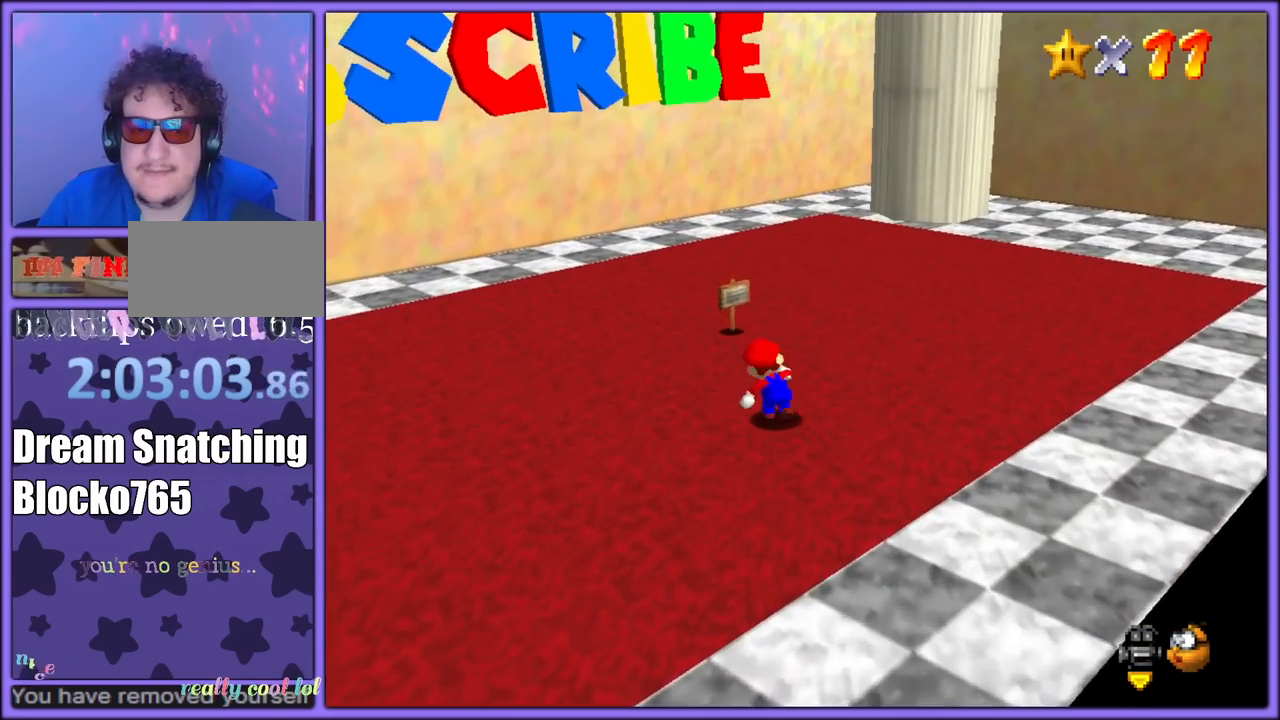
{"dt_ms": 500, "buttons": ["A"], "left_stick": "up", "button_events": [[117, "B", "up"], [400, "A", "down"]]}
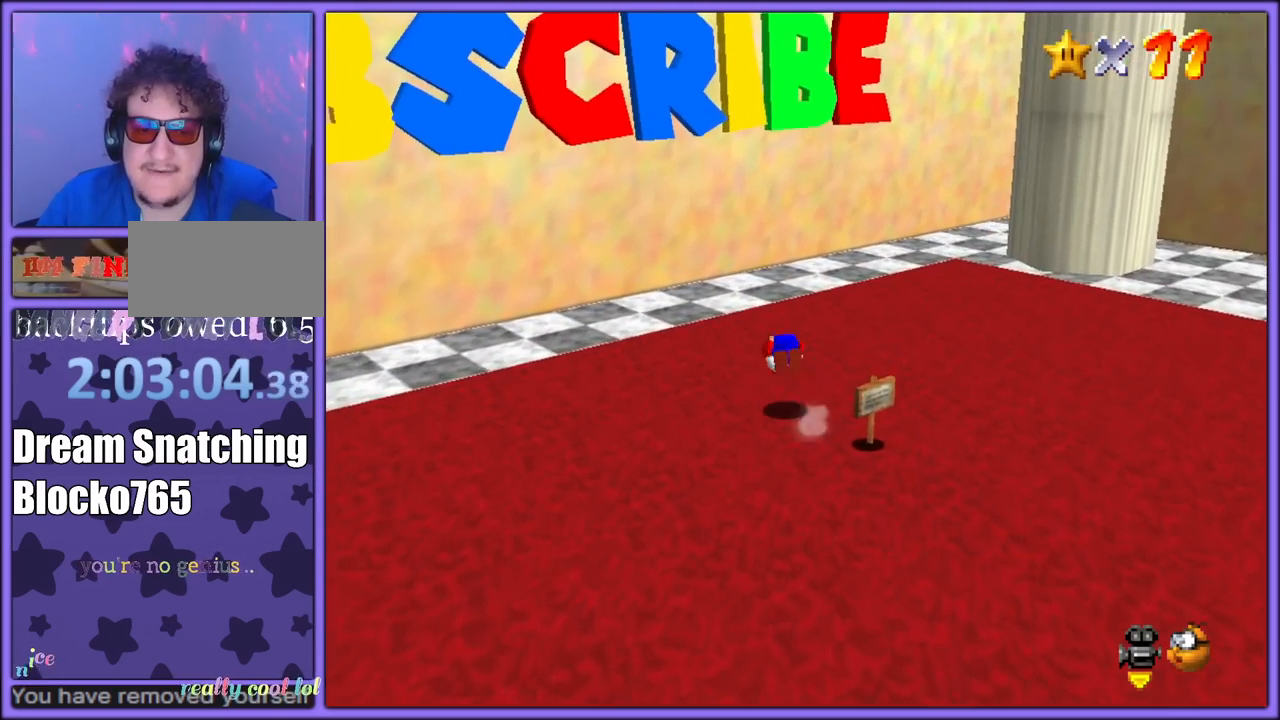
{"dt_ms": 500, "buttons": ["C_LEFT"], "left_stick": "up", "button_events": [[17, "A", "up"], [450, "C_LEFT", "down"]]}
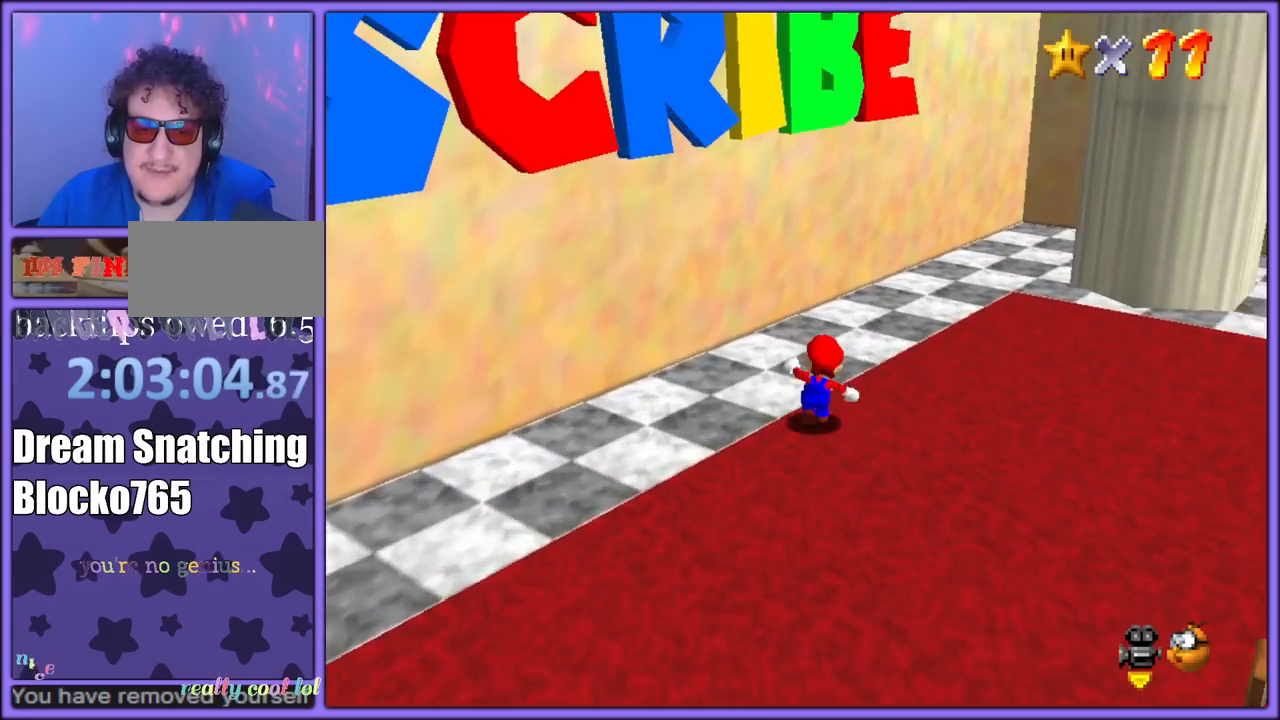
{"dt_ms": 500, "buttons": [], "left_stick": "up", "button_events": [[83, "C_LEFT", "up"], [367, "C_RIGHT", "down"], [383, "C_DOWN", "down"], [467, "C_DOWN", "up"], [483, "C_RIGHT", "up"]]}
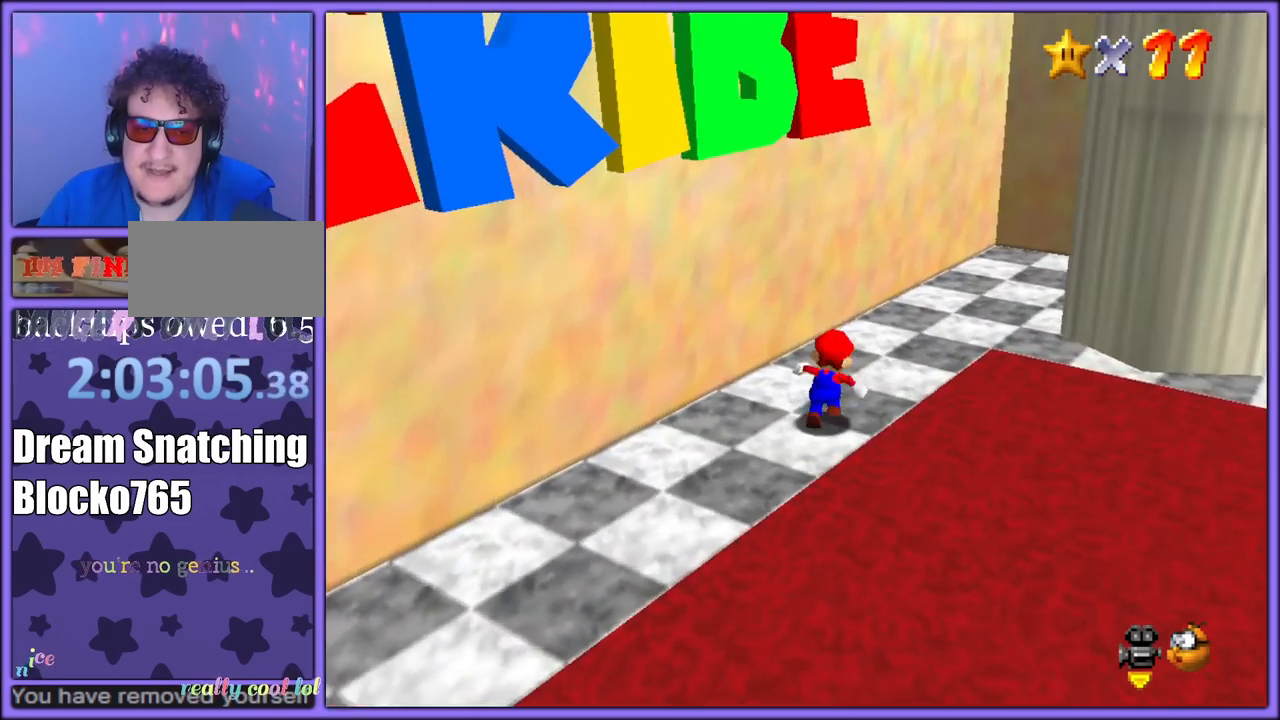
{"dt_ms": 500, "buttons": ["C_RIGHT"], "left_stick": "up-left", "button_events": [[300, "A", "down"], [400, "A", "up"], [500, "C_RIGHT", "down"]]}
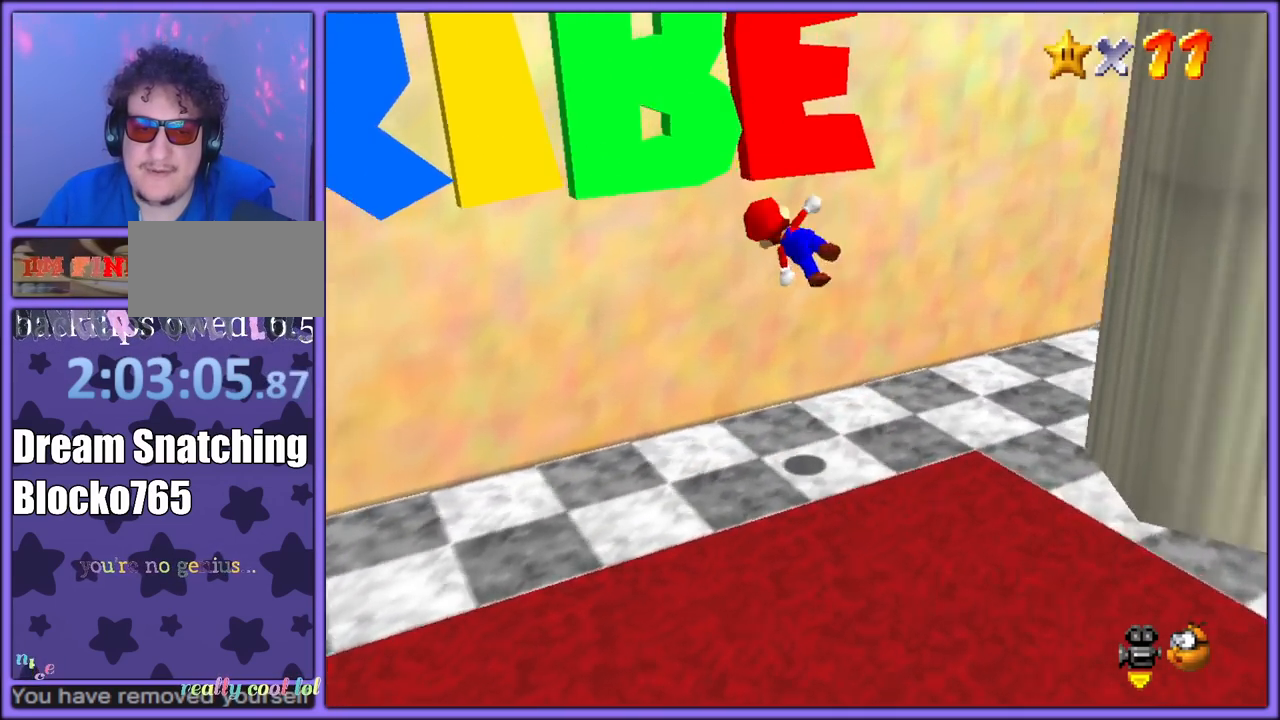
{"dt_ms": 500, "buttons": ["A"], "left_stick": "up", "button_events": [[83, "C_RIGHT", "up"], [317, "A", "down"]]}
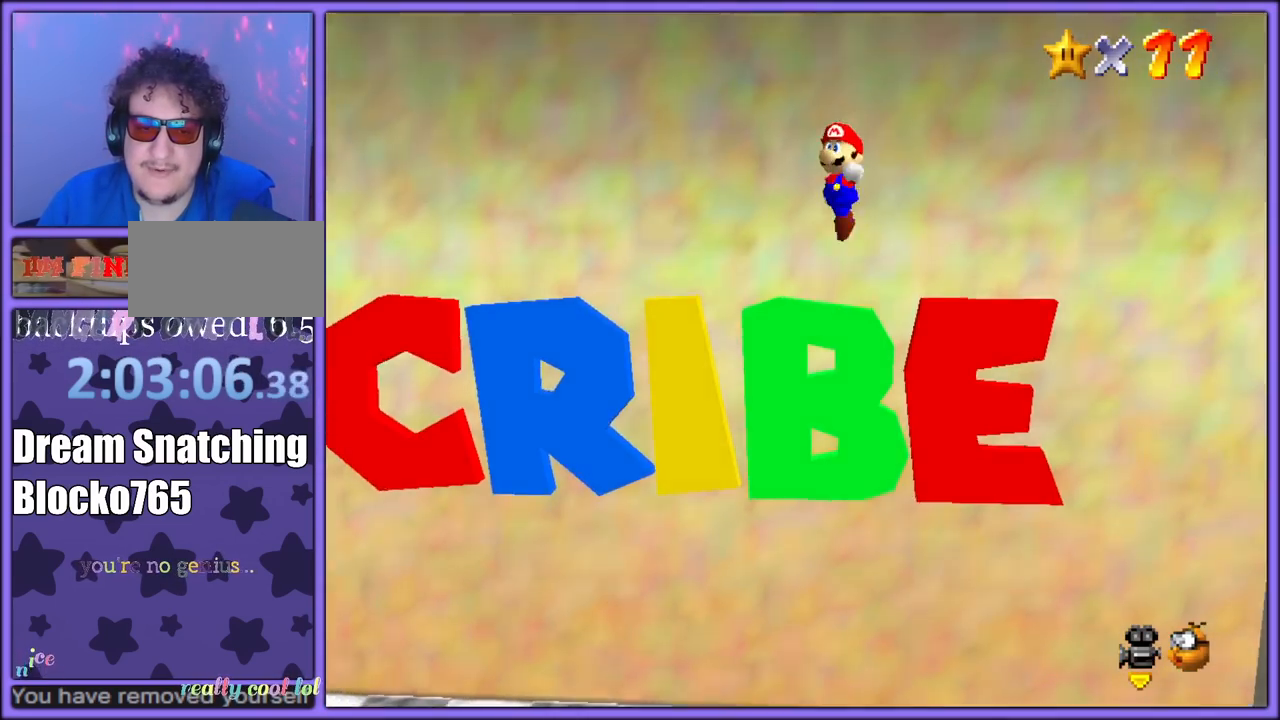
{"dt_ms": 500, "buttons": ["A"], "left_stick": "up", "button_events": []}
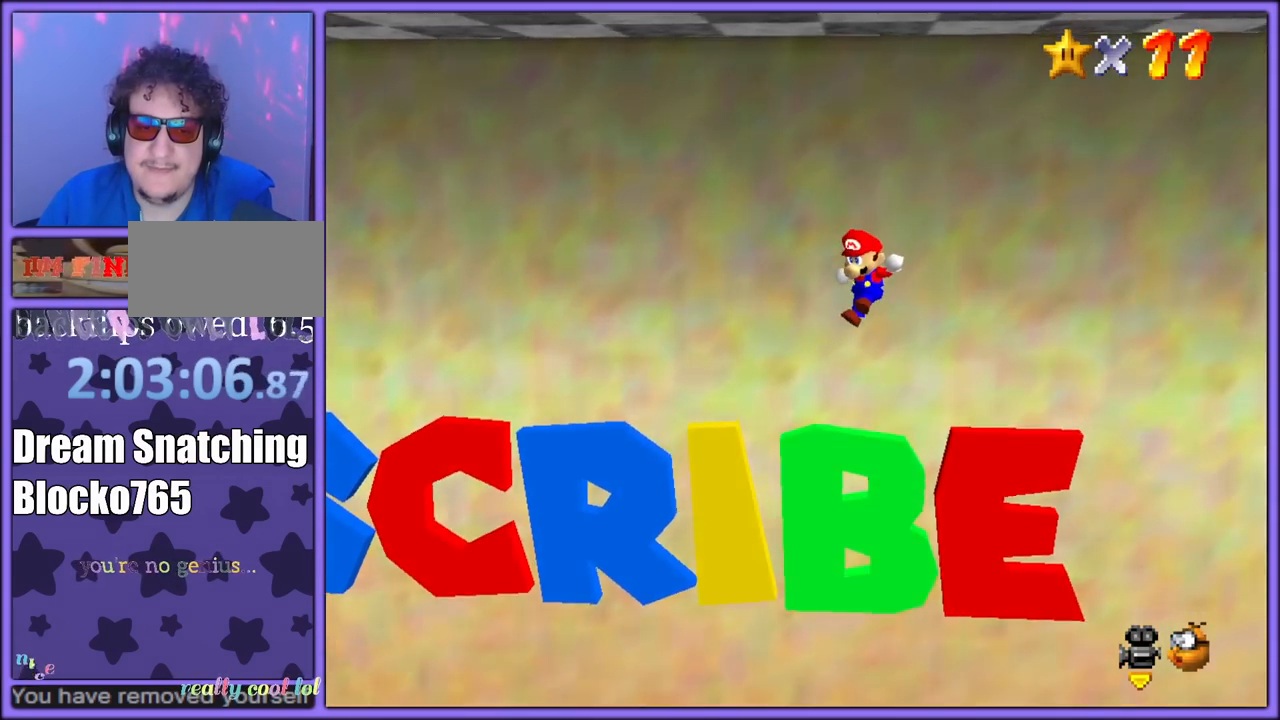
{"dt_ms": 500, "buttons": [], "left_stick": "up-left", "button_events": [[250, "A", "up"], [350, "A", "down"], [467, "A", "up"]]}
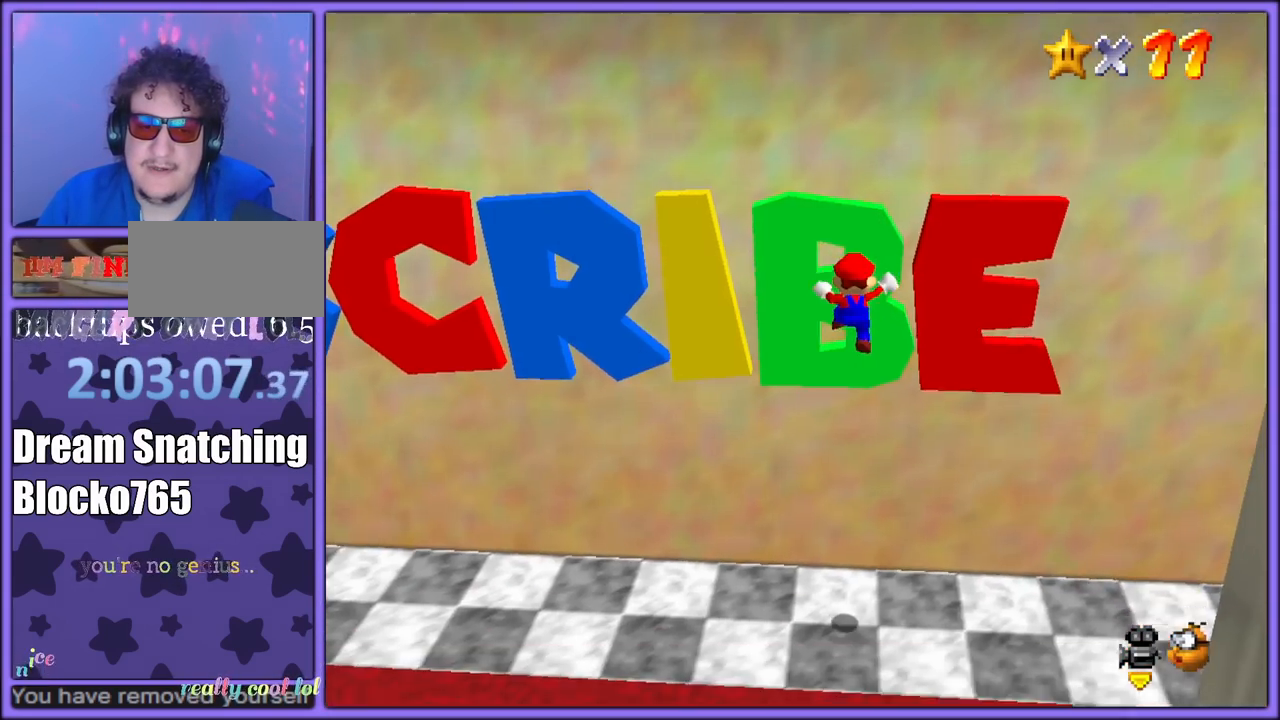
{"dt_ms": 1000, "buttons": [], "left_stick": "up-left", "button_events": [[67, "C_RIGHT", "down"], [183, "C_RIGHT", "up"], [267, "C_RIGHT", "down"], [383, "C_RIGHT", "up"]]}
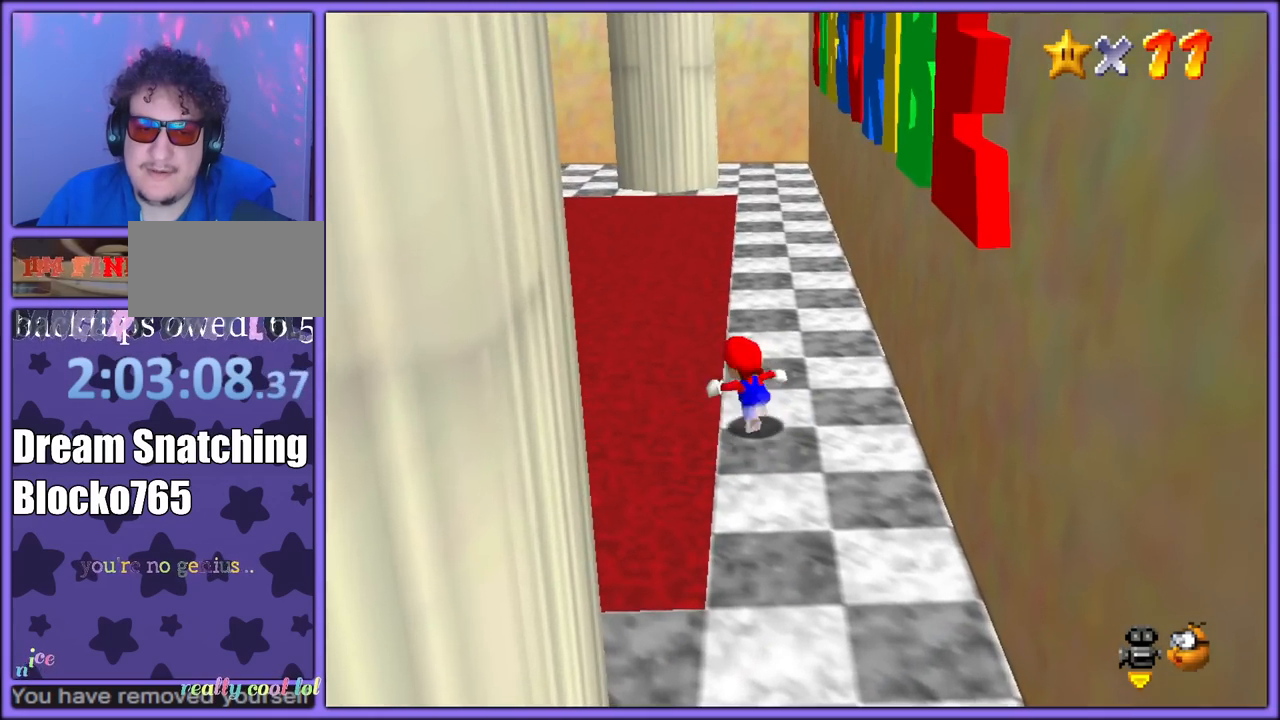
{"dt_ms": 500, "buttons": ["A"], "left_stick": "up-right", "button_events": [[333, "A", "down"]]}
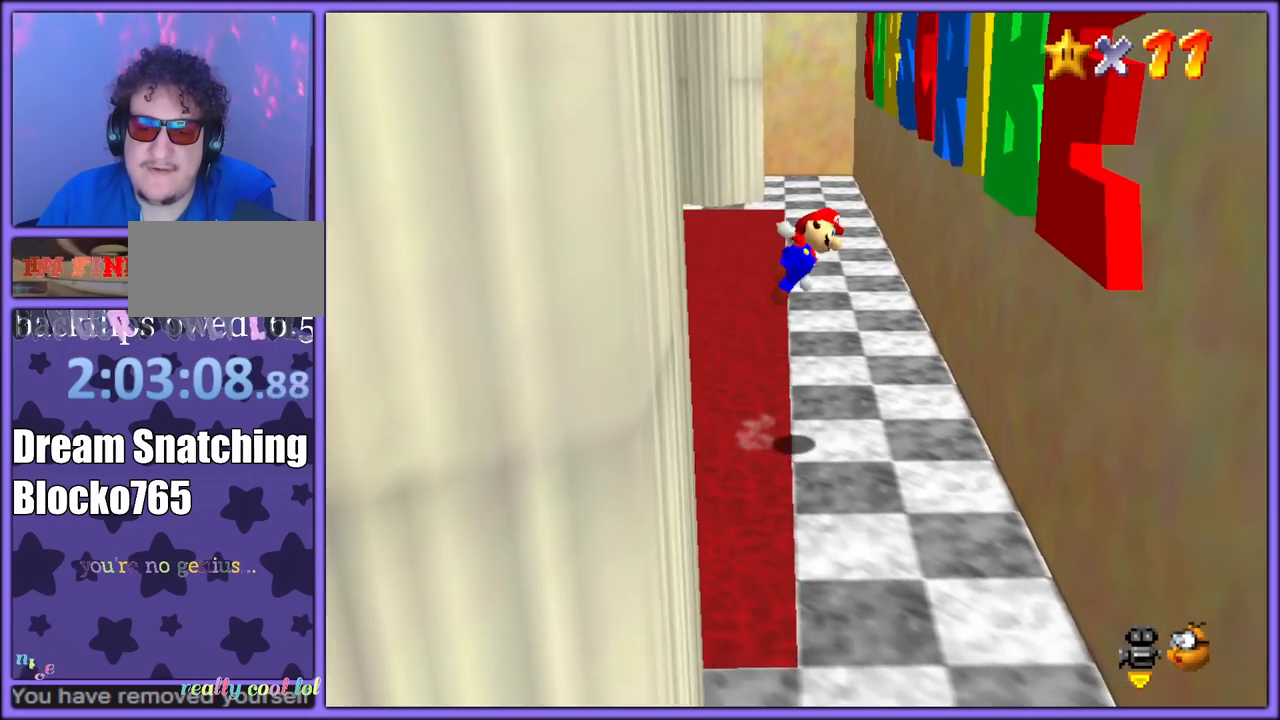
{"dt_ms": 500, "buttons": ["A"], "left_stick": "right", "button_events": [[317, "A", "up"], [467, "A", "down"]]}
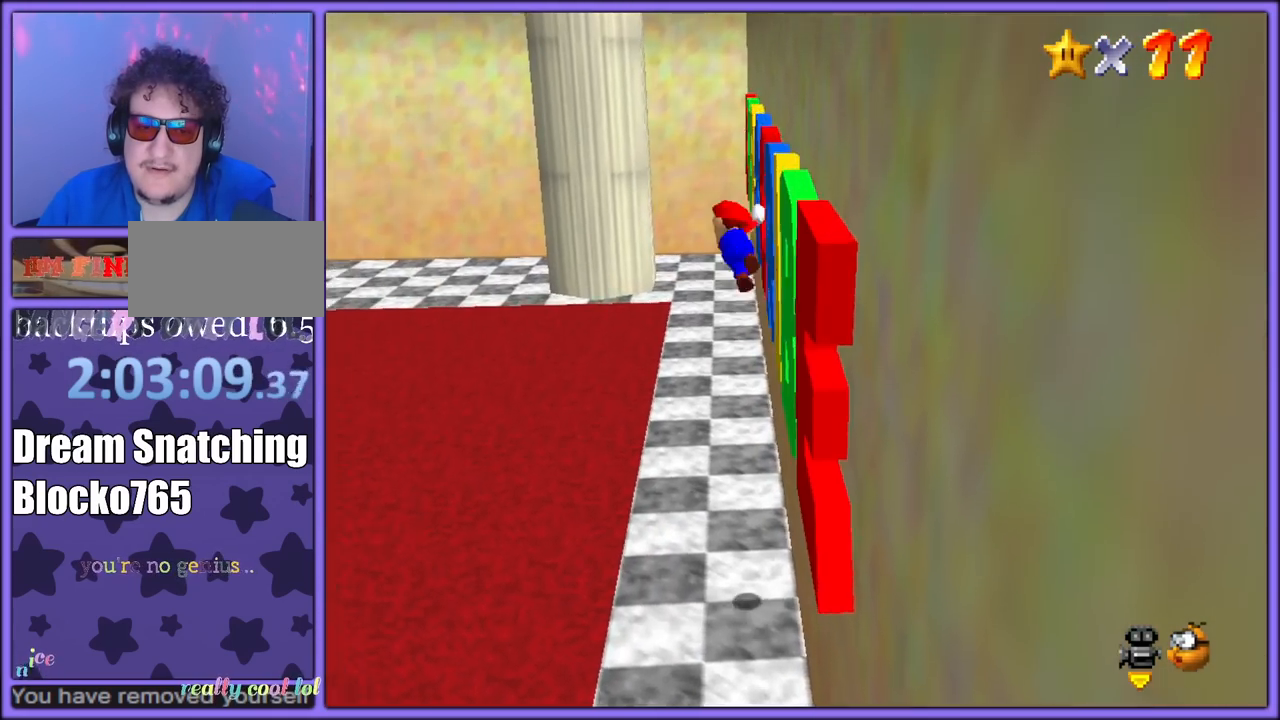
{"dt_ms": 500, "buttons": ["A"], "left_stick": "right", "button_events": []}
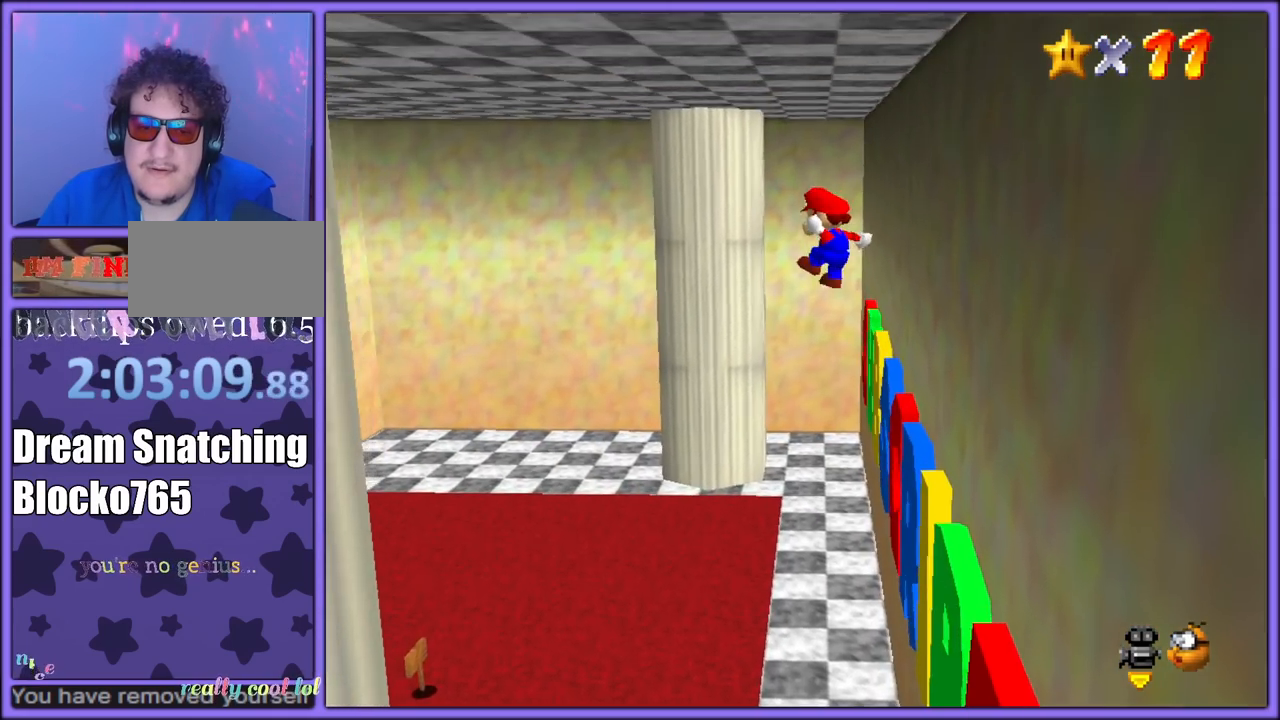
{"dt_ms": 500, "buttons": [], "left_stick": "right", "button_events": [[483, "A", "up"]]}
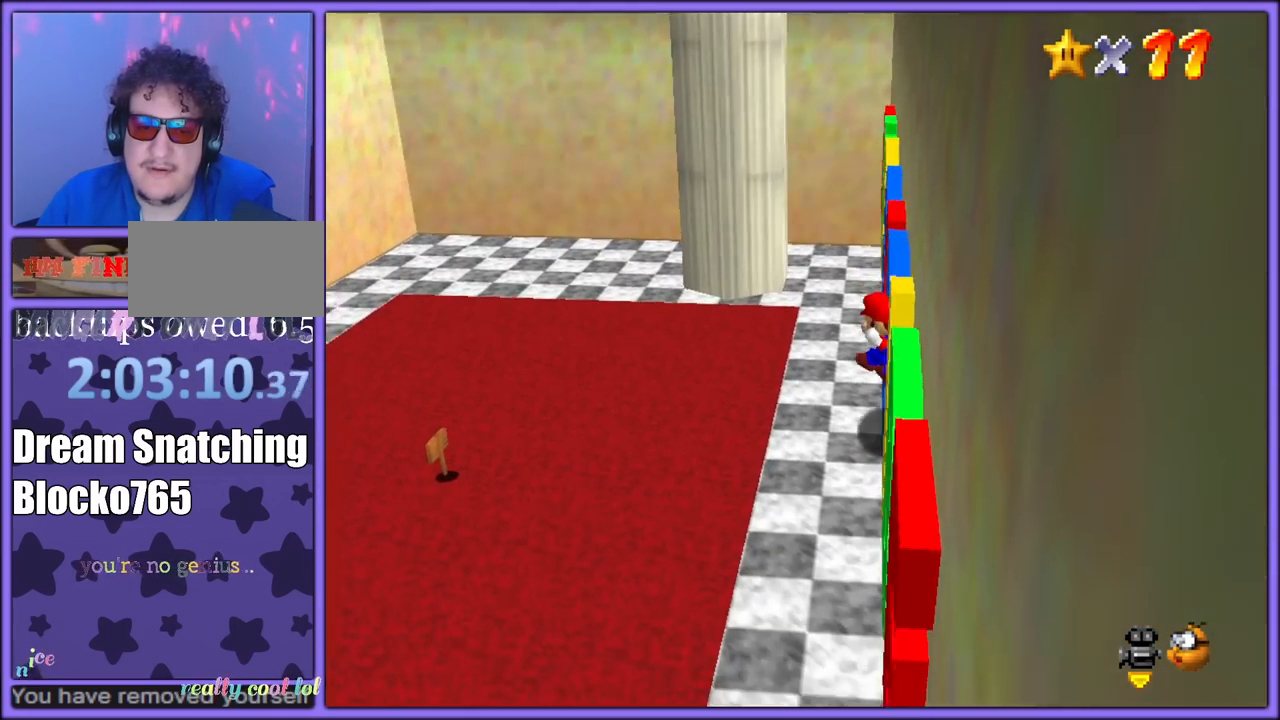
{"dt_ms": 500, "buttons": [], "left_stick": "center", "button_events": [[67, "A", "down"], [350, "A", "up"]]}
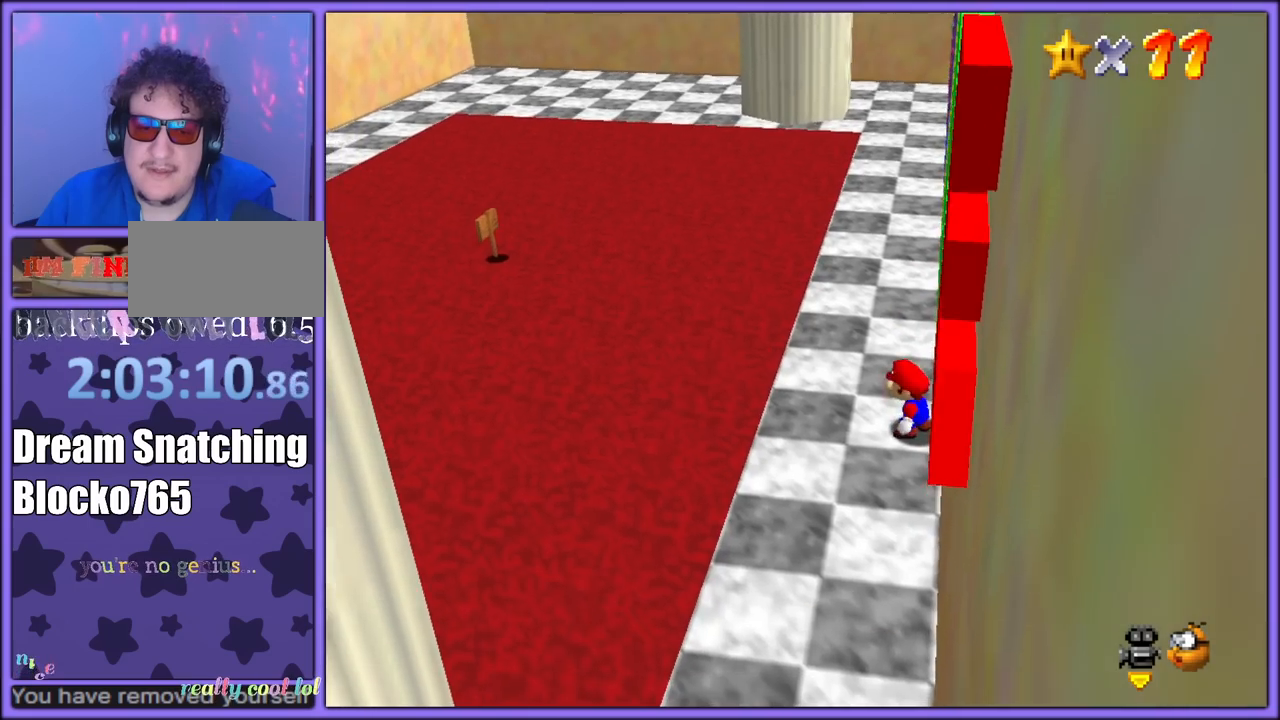
{"dt_ms": 500, "buttons": [], "left_stick": "down", "button_events": []}
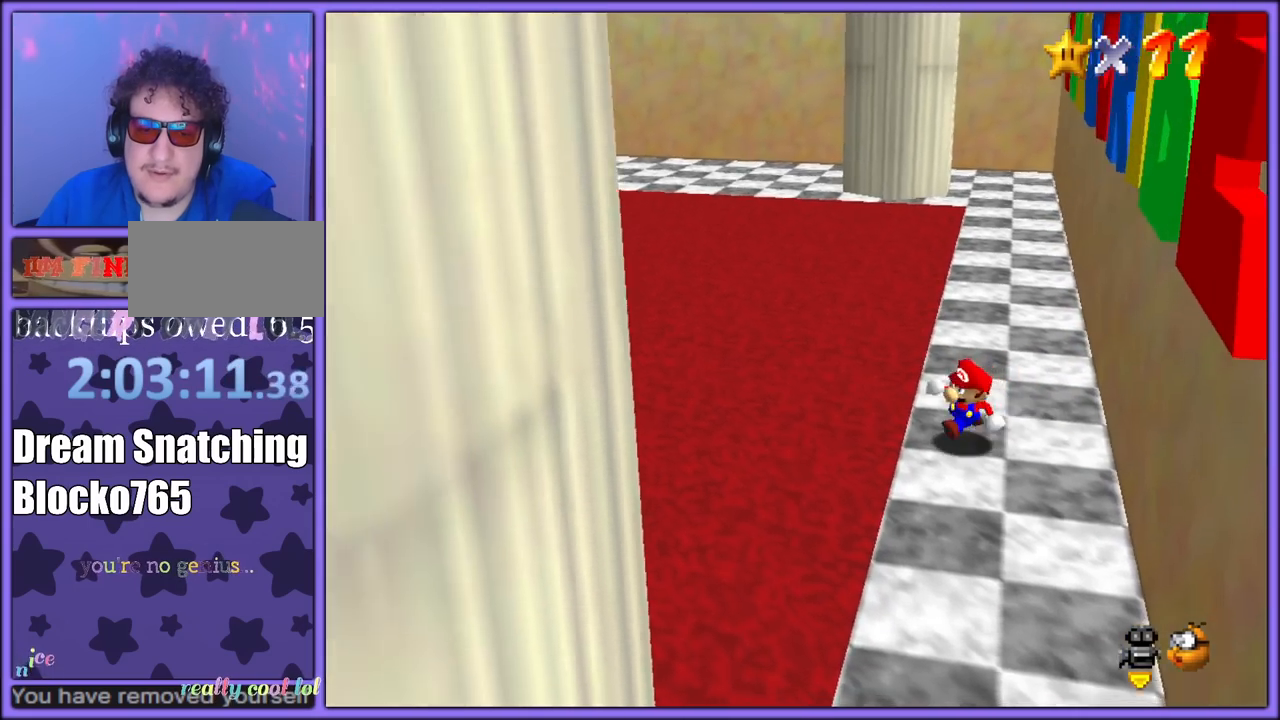
{"dt_ms": 500, "buttons": [], "left_stick": "down", "button_events": []}
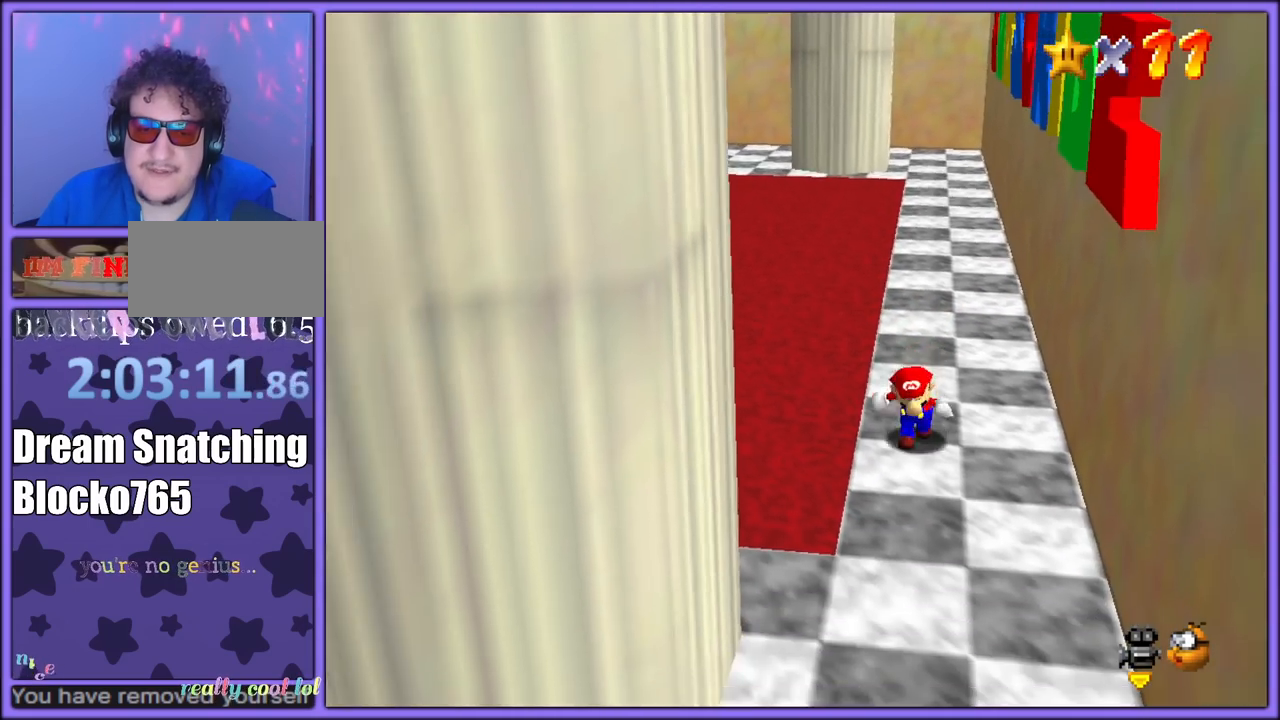
{"dt_ms": 500, "buttons": [], "left_stick": "down", "button_events": []}
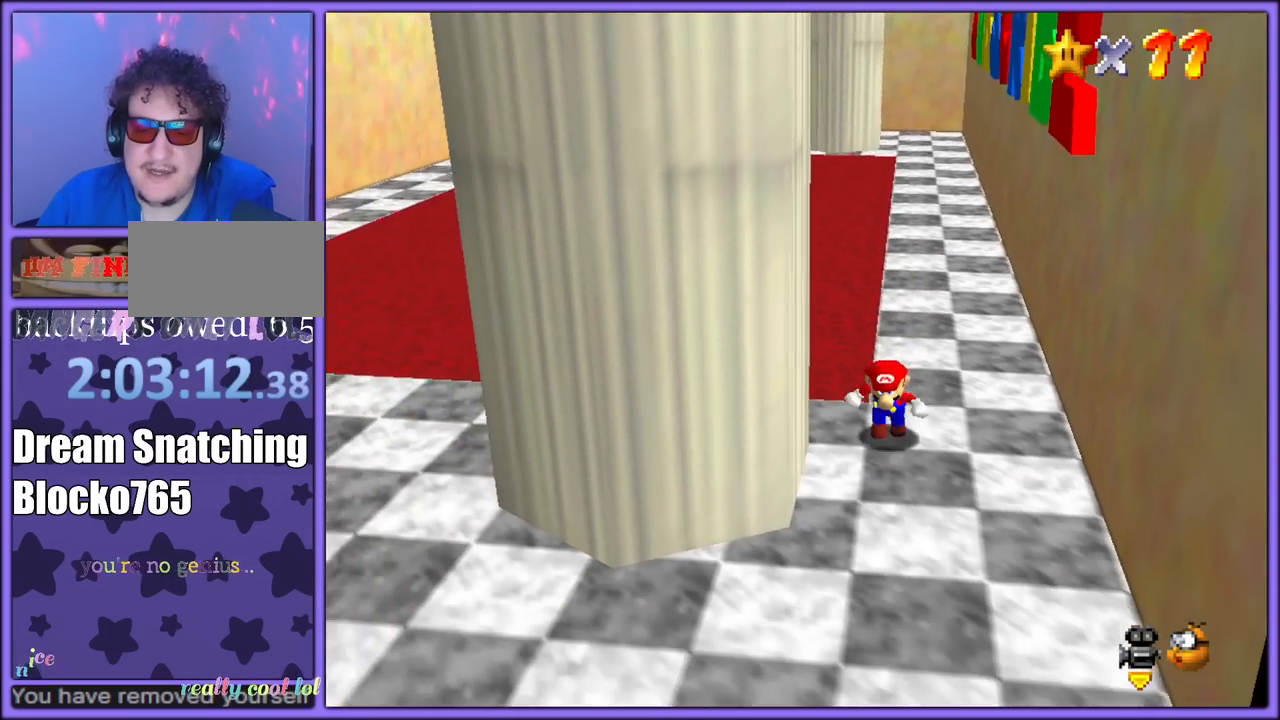
{"dt_ms": 500, "buttons": ["A"], "left_stick": "left", "button_events": [[450, "A", "down"]]}
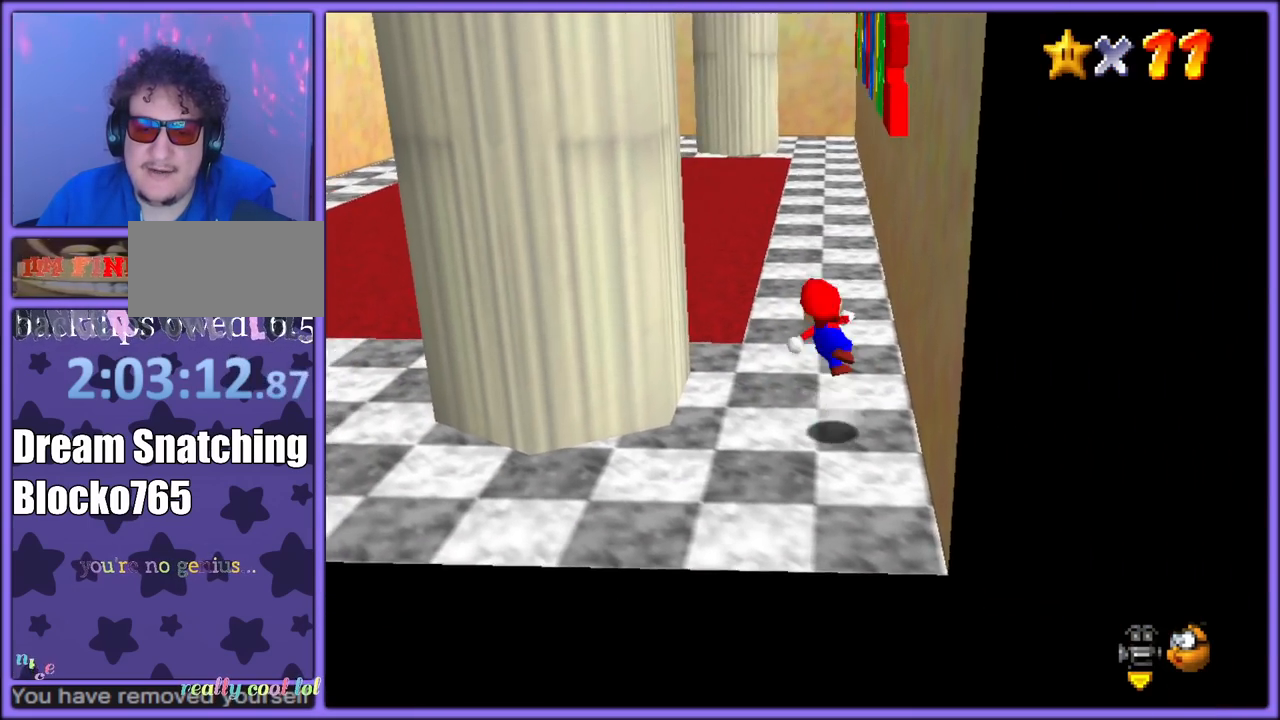
{"dt_ms": 500, "buttons": ["A"], "left_stick": "up-left", "button_events": [[300, "A", "up"], [467, "A", "down"]]}
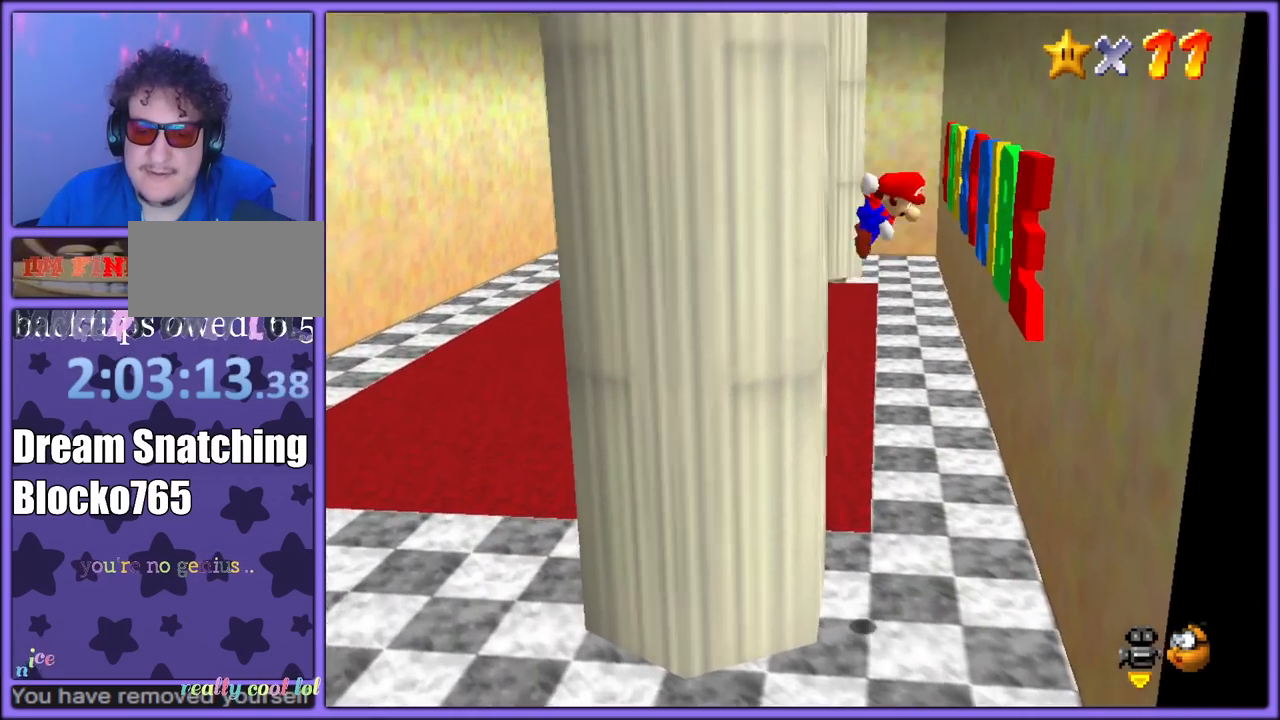
{"dt_ms": 500, "buttons": ["A"], "left_stick": "up-left", "button_events": []}
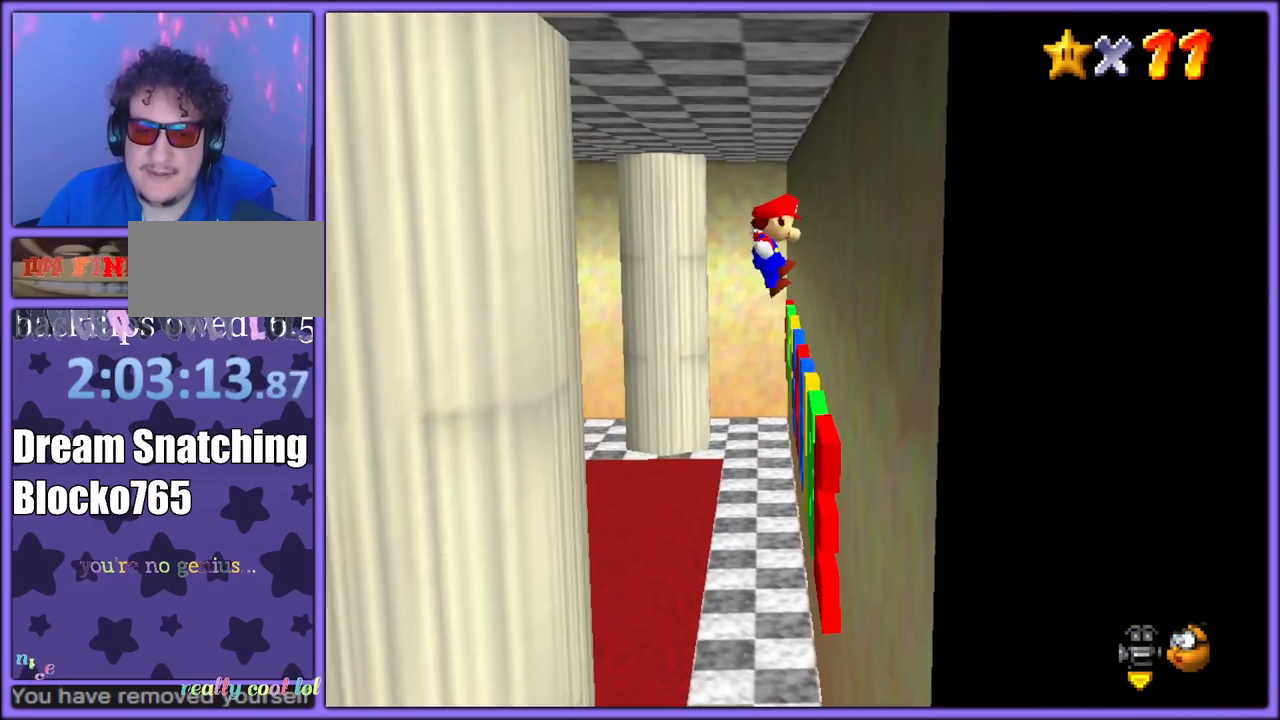
{"dt_ms": 500, "buttons": ["A"], "left_stick": "up-left", "button_events": []}